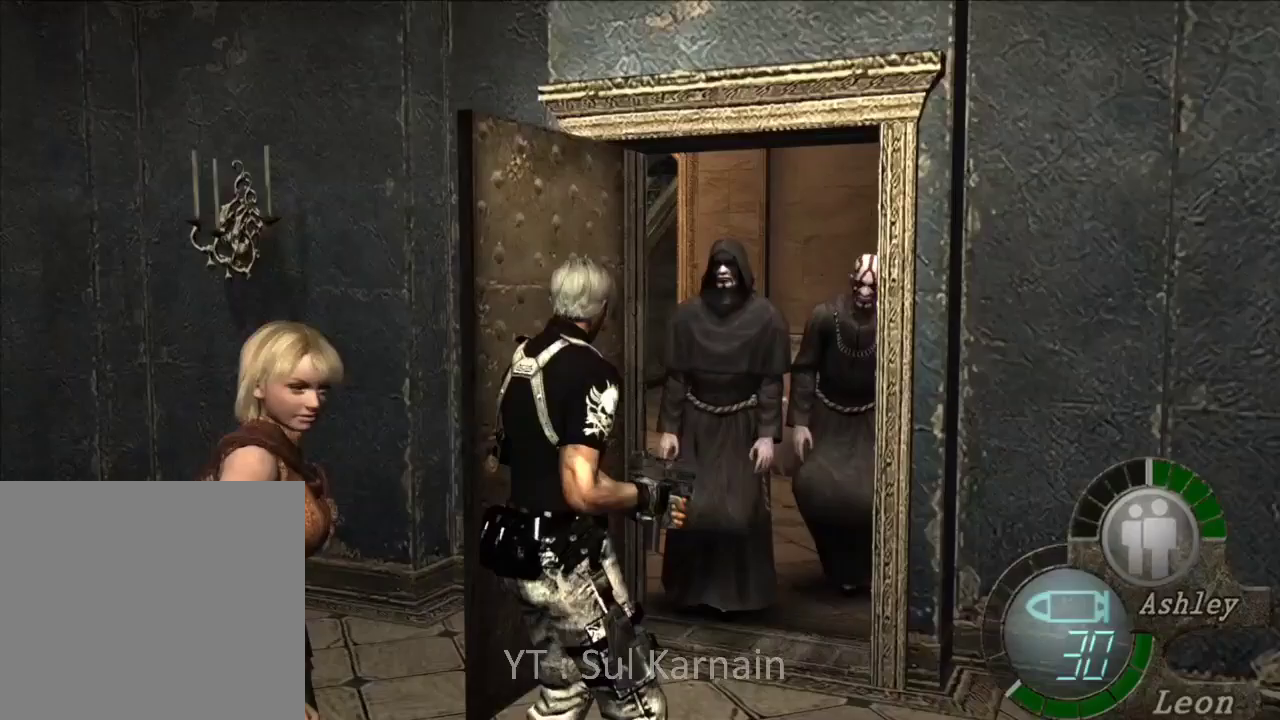
Gameplay with a controller (Xbox layout); each line is a JSON object with the inputs held at the frame after it. "events" lists button and stick changes between this image and that frame as [ms after this image, input, new state], when the widget could be followed in between.
{"buttons": ["A", "R1"], "left_stick": "right", "right_stick": "center", "events": [[183, "left_stick", "up-left"], [317, "left_stick", "up"], [483, "A", "down"], [483, "left_stick", "right"]]}
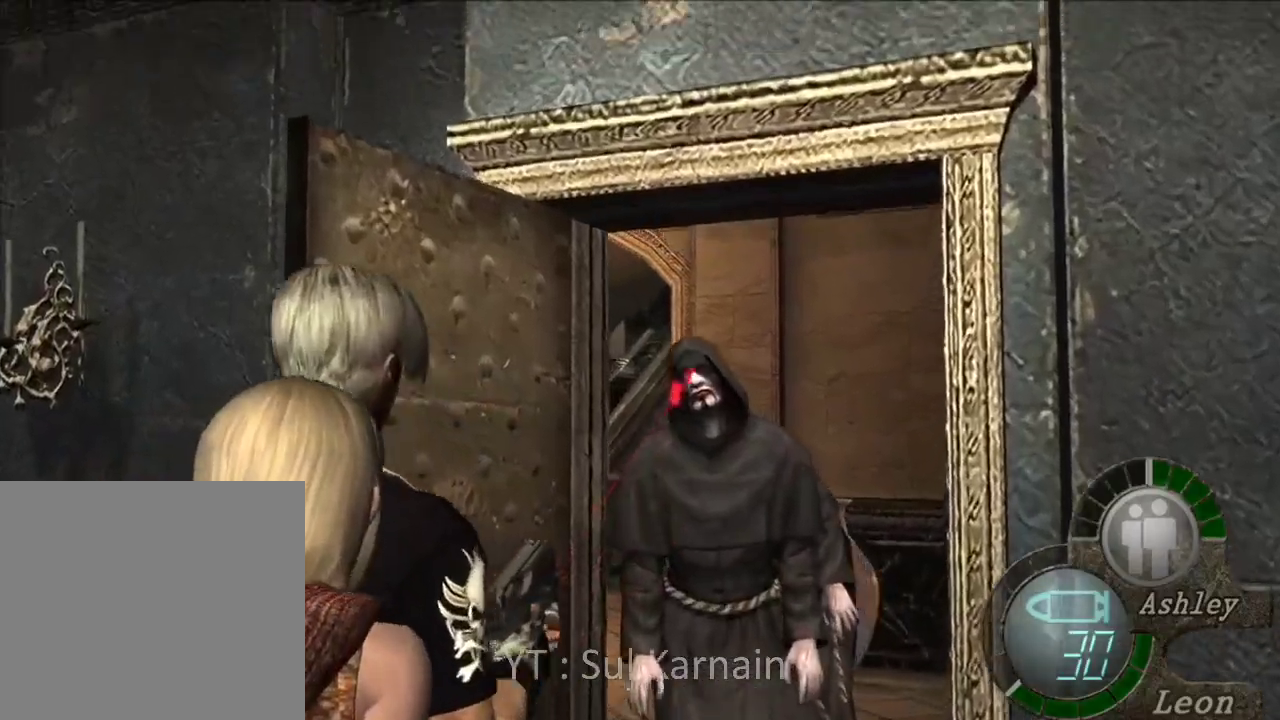
{"buttons": ["A"], "left_stick": "up", "right_stick": "center", "events": [[33, "left_stick", "center"], [67, "A", "up"], [183, "R1", "up"], [233, "left_stick", "up"], [300, "A", "down"], [367, "left_stick", "up-right"], [417, "A", "up"], [467, "A", "down"], [483, "left_stick", "up"]]}
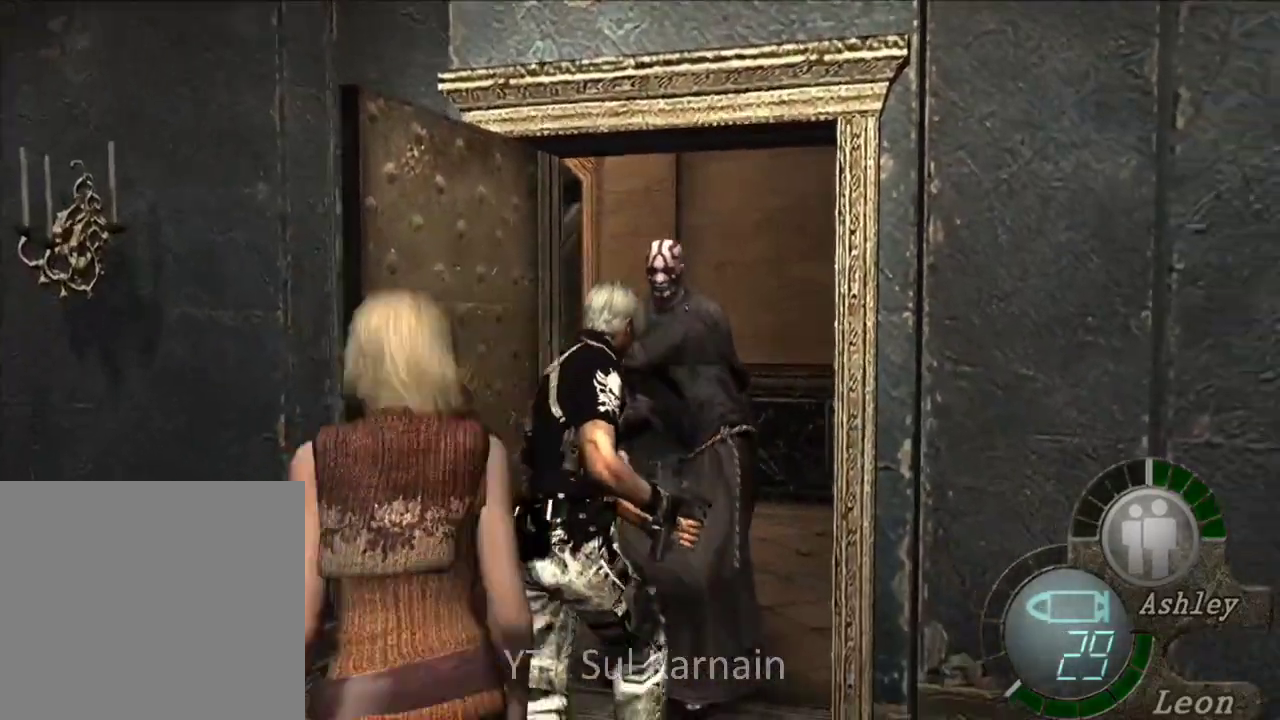
{"buttons": [], "left_stick": "center", "right_stick": "center", "events": [[67, "A", "up"], [117, "A", "down"], [217, "A", "up"], [283, "A", "down"], [367, "A", "up"], [467, "A", "down"], [467, "left_stick", "center"], [483, "A", "up"]]}
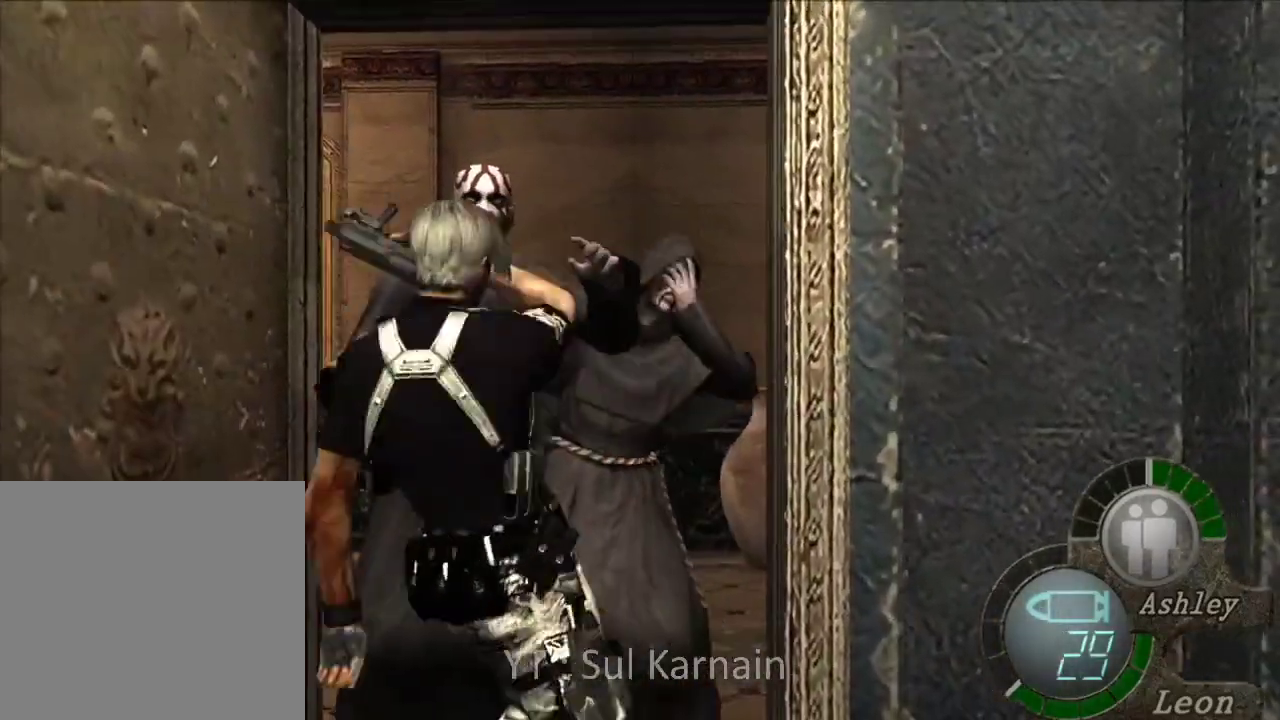
{"buttons": [], "left_stick": "up", "right_stick": "center", "events": [[367, "left_stick", "up"]]}
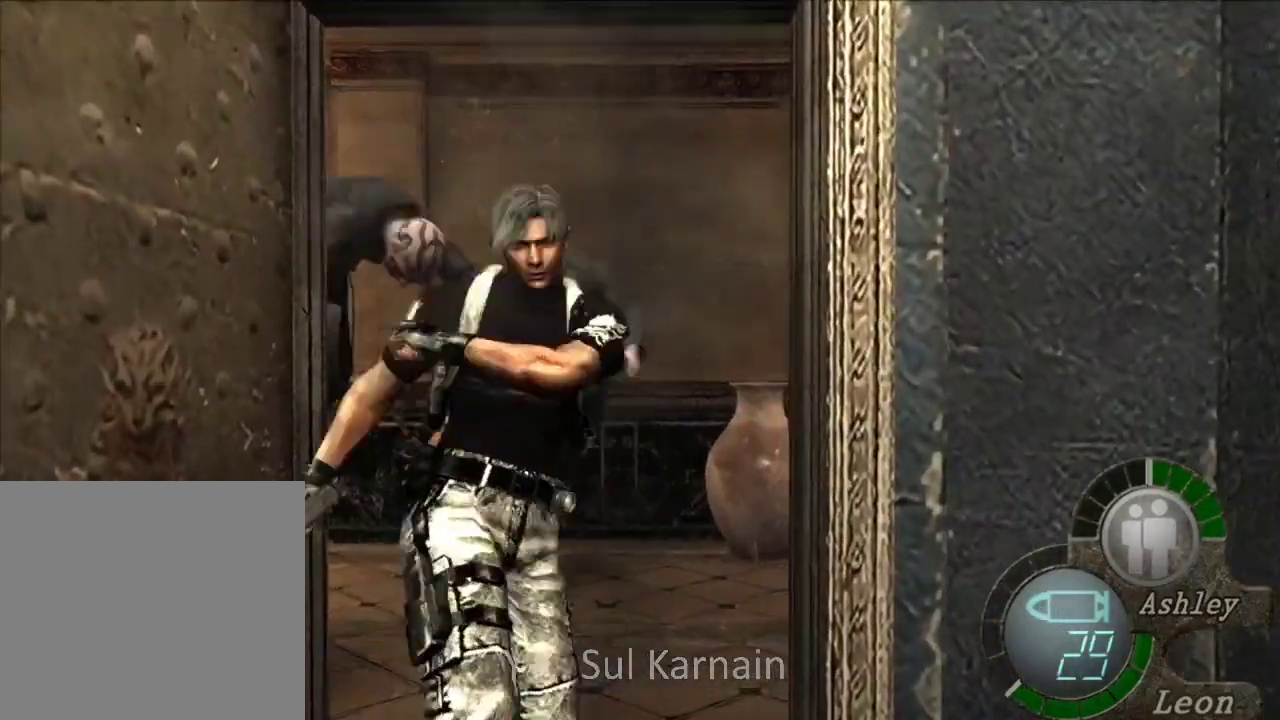
{"buttons": [], "left_stick": "up-right", "right_stick": "center", "events": [[317, "left_stick", "up-right"]]}
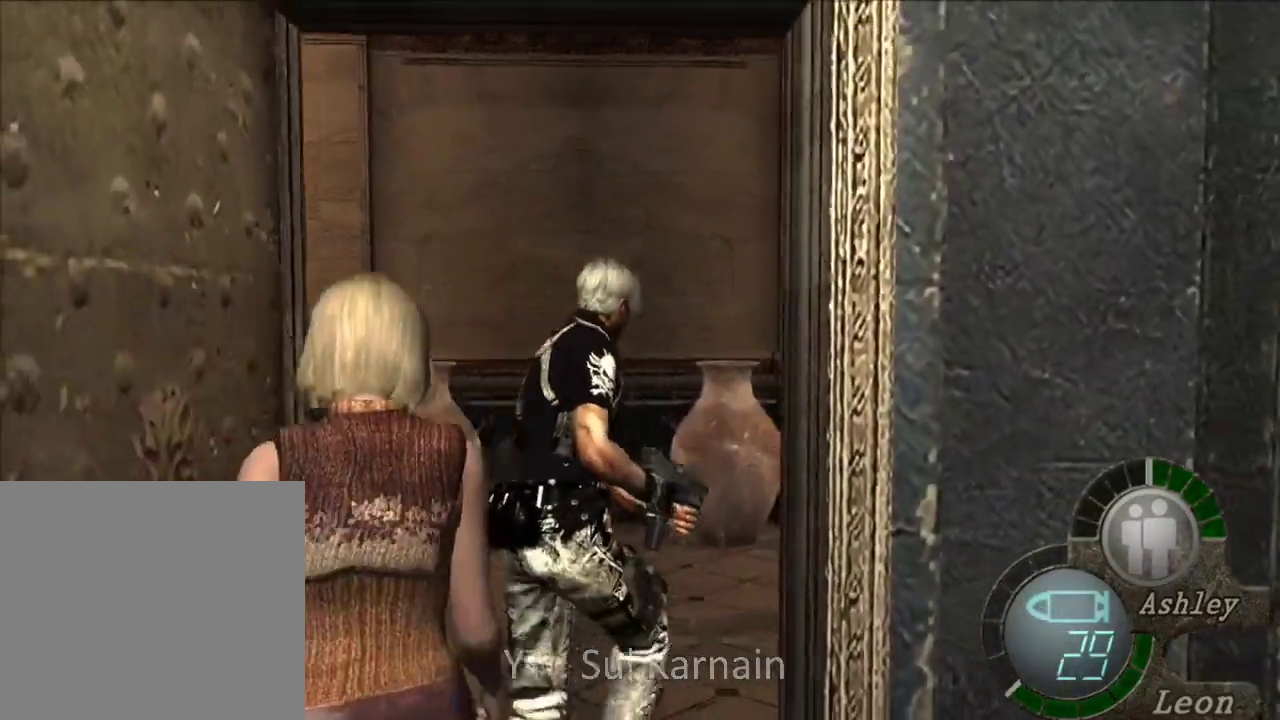
{"buttons": [], "left_stick": "up", "right_stick": "center"}
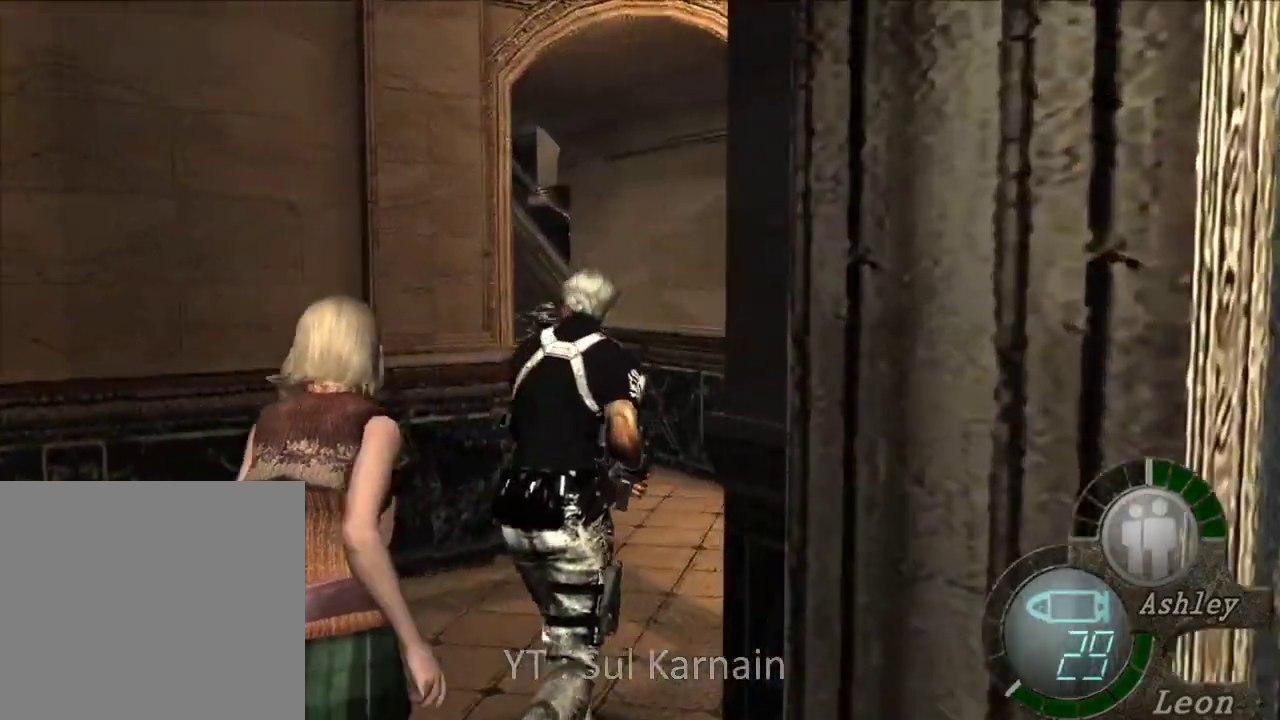
{"buttons": [], "left_stick": "up", "right_stick": "center", "events": [[150, "left_stick", "up-left"], [400, "left_stick", "up"]]}
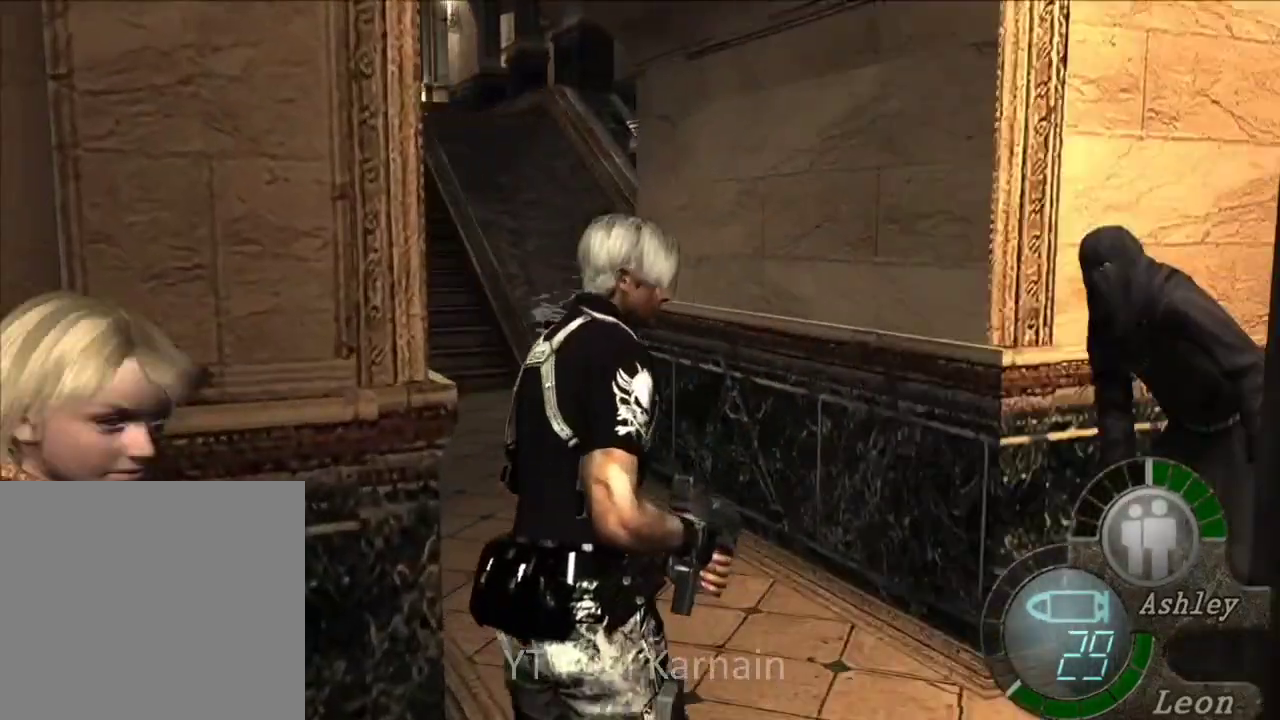
{"buttons": [], "left_stick": "up-left", "right_stick": "center", "events": [[183, "left_stick", "up-left"]]}
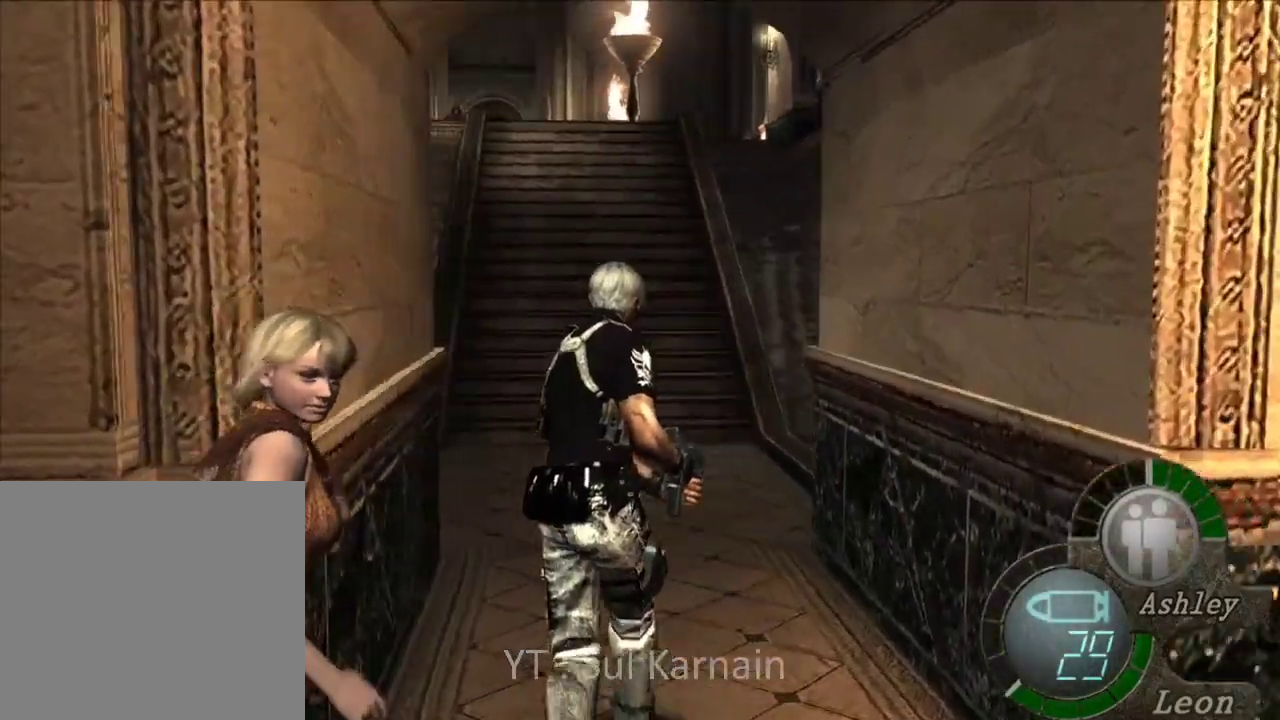
{"buttons": [], "left_stick": "up", "right_stick": "center", "events": [[17, "left_stick", "up"]]}
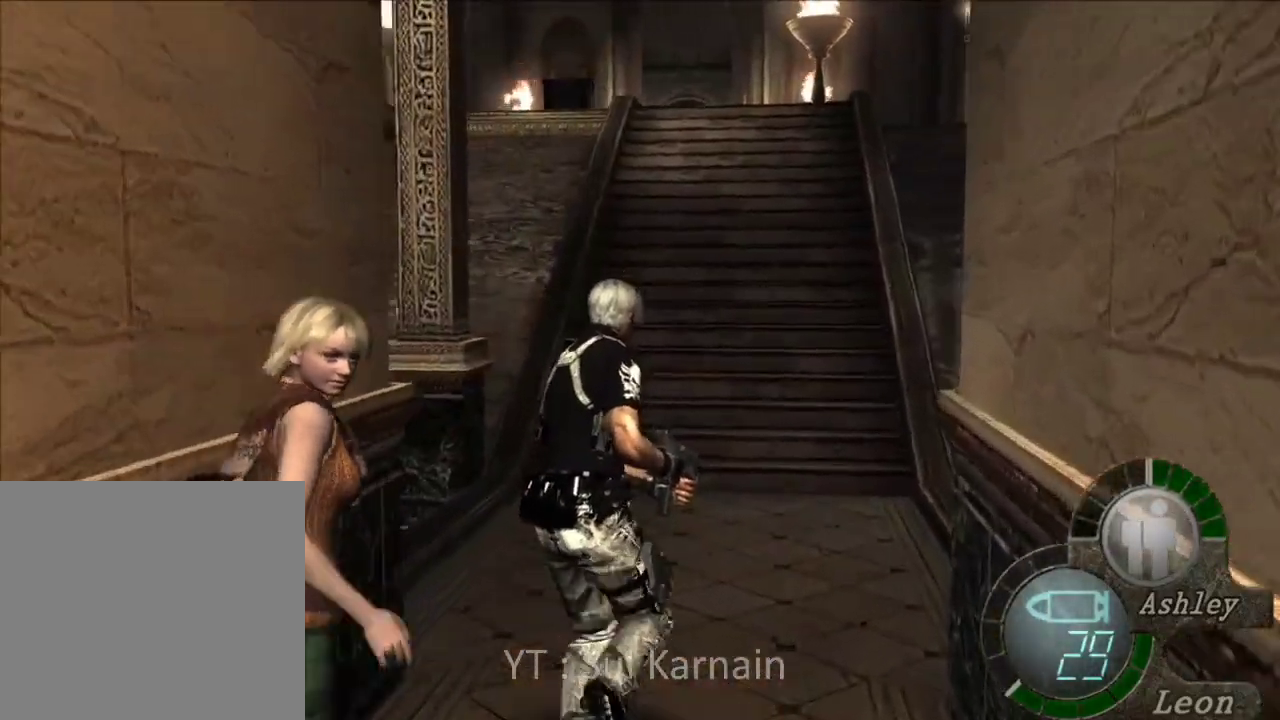
{"buttons": [], "left_stick": "up", "right_stick": "center", "events": []}
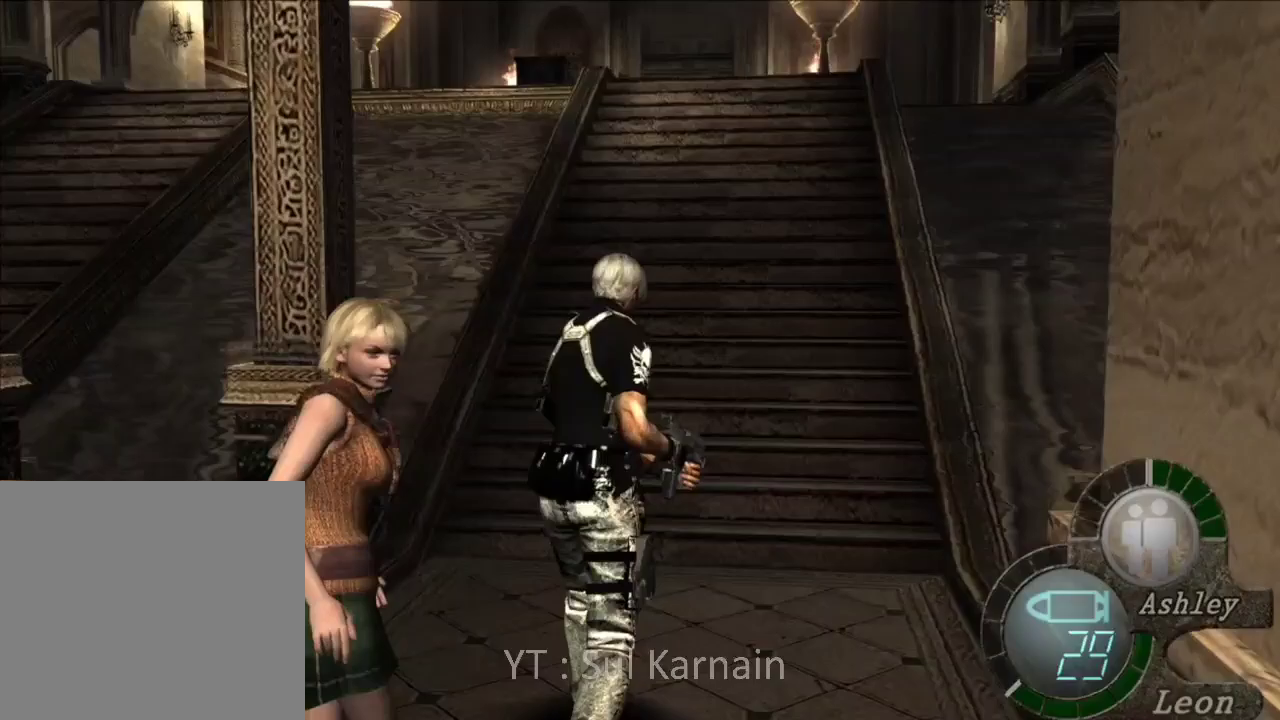
{"buttons": [], "left_stick": "up", "right_stick": "center", "events": []}
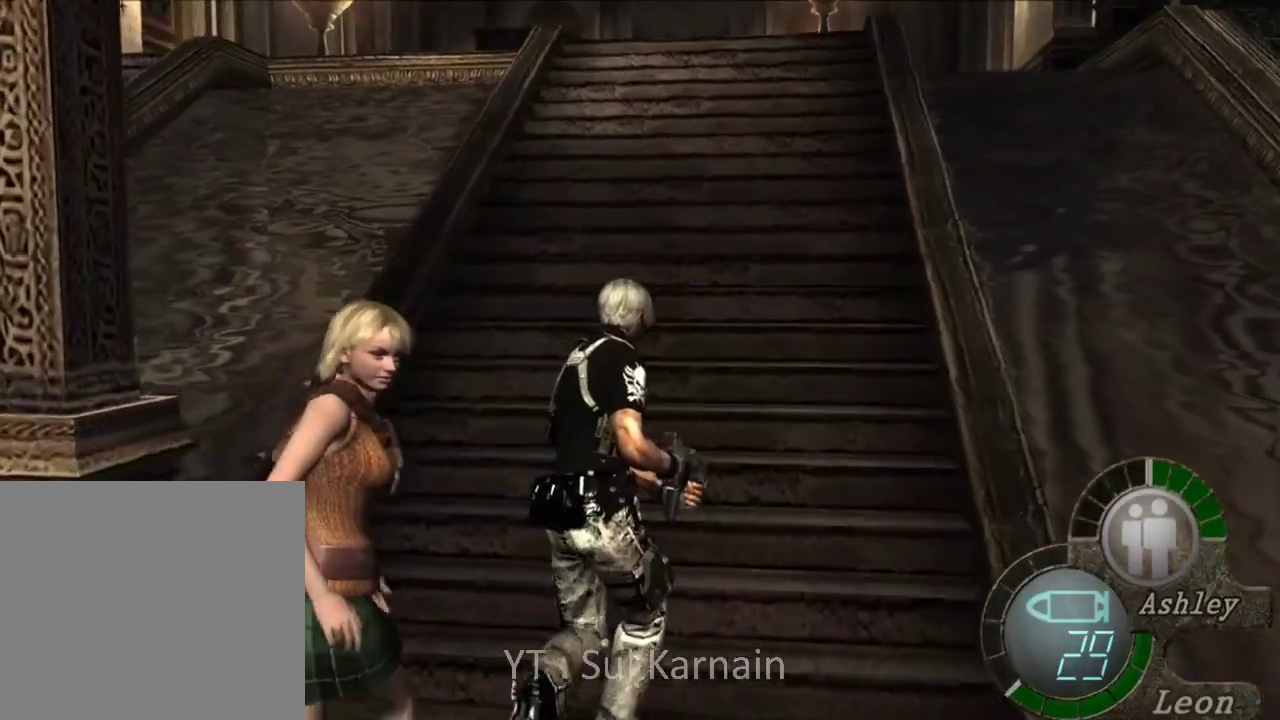
{"buttons": [], "left_stick": "up", "right_stick": "center", "events": []}
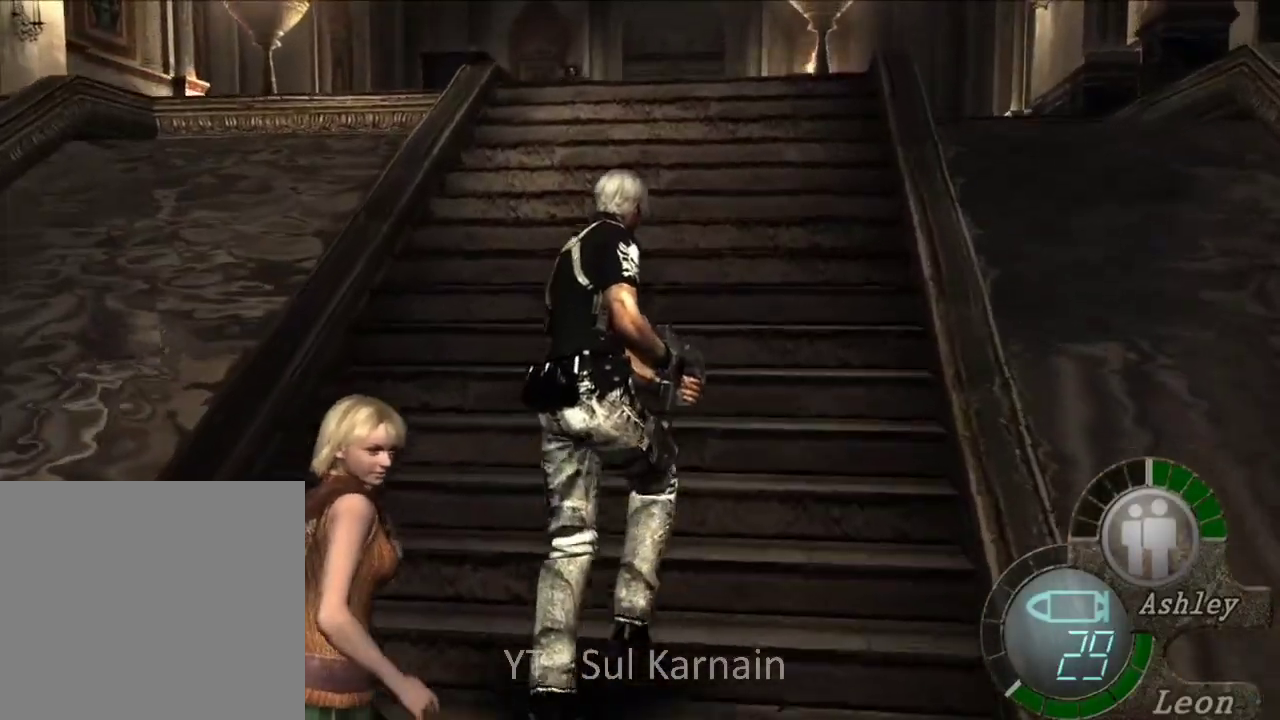
{"buttons": [], "left_stick": "up", "right_stick": "center", "events": [[200, "left_stick", "up-left"], [333, "left_stick", "up"]]}
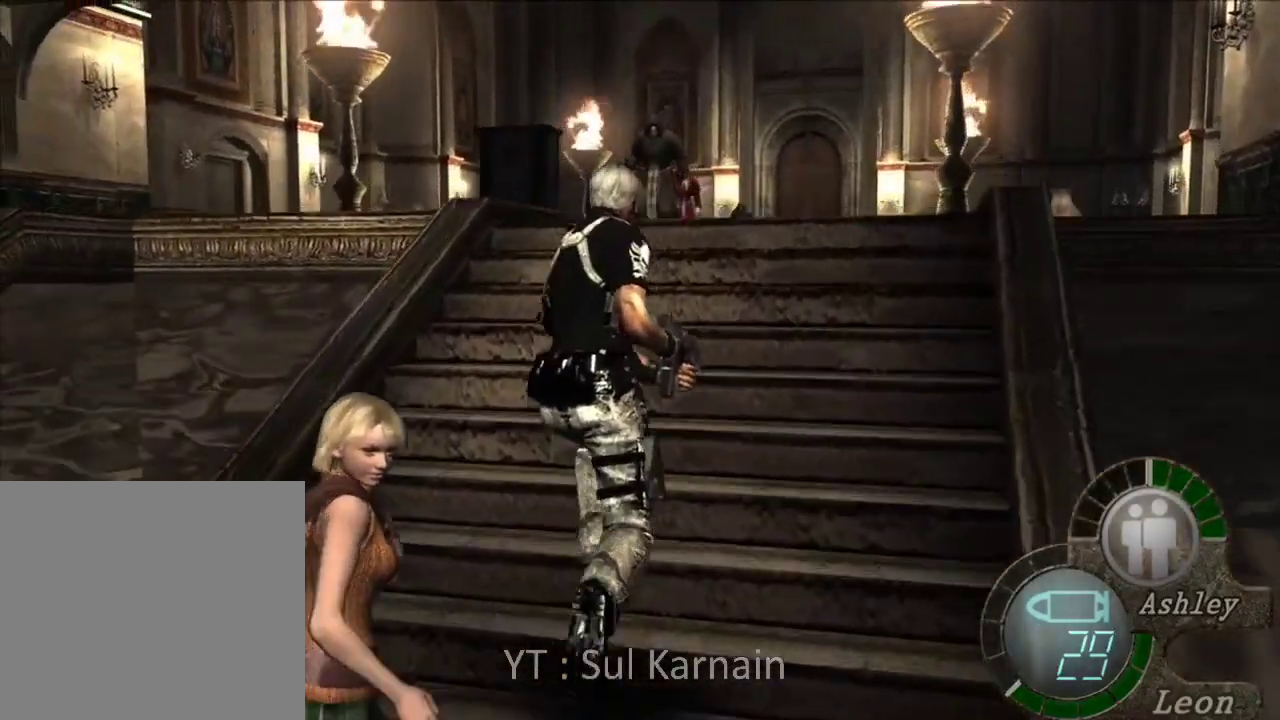
{"buttons": [], "left_stick": "center", "right_stick": "center", "events": [[83, "START", "down"], [83, "right_stick", "down-left"], [117, "left_stick", "center"], [233, "right_stick", "center"], [250, "START", "up"]]}
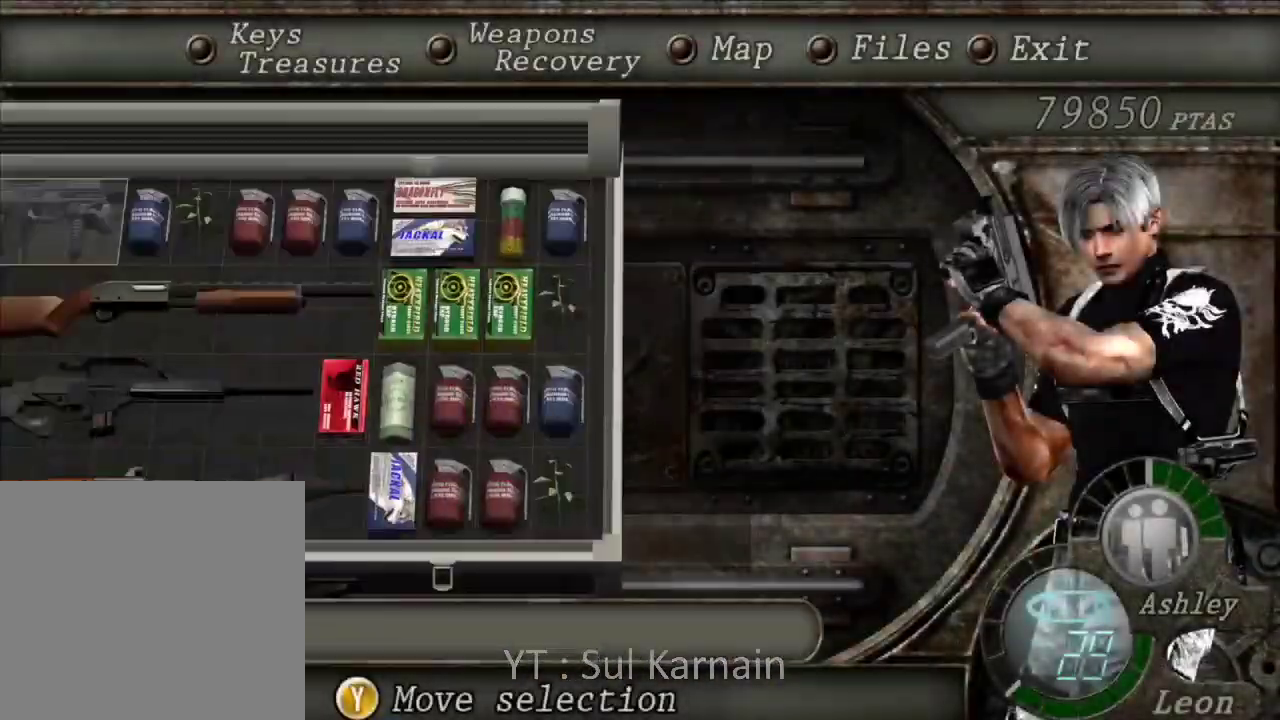
{"buttons": ["DPAD_LEFT"], "left_stick": "center", "right_stick": "center", "events": [[417, "DPAD_LEFT", "down"]]}
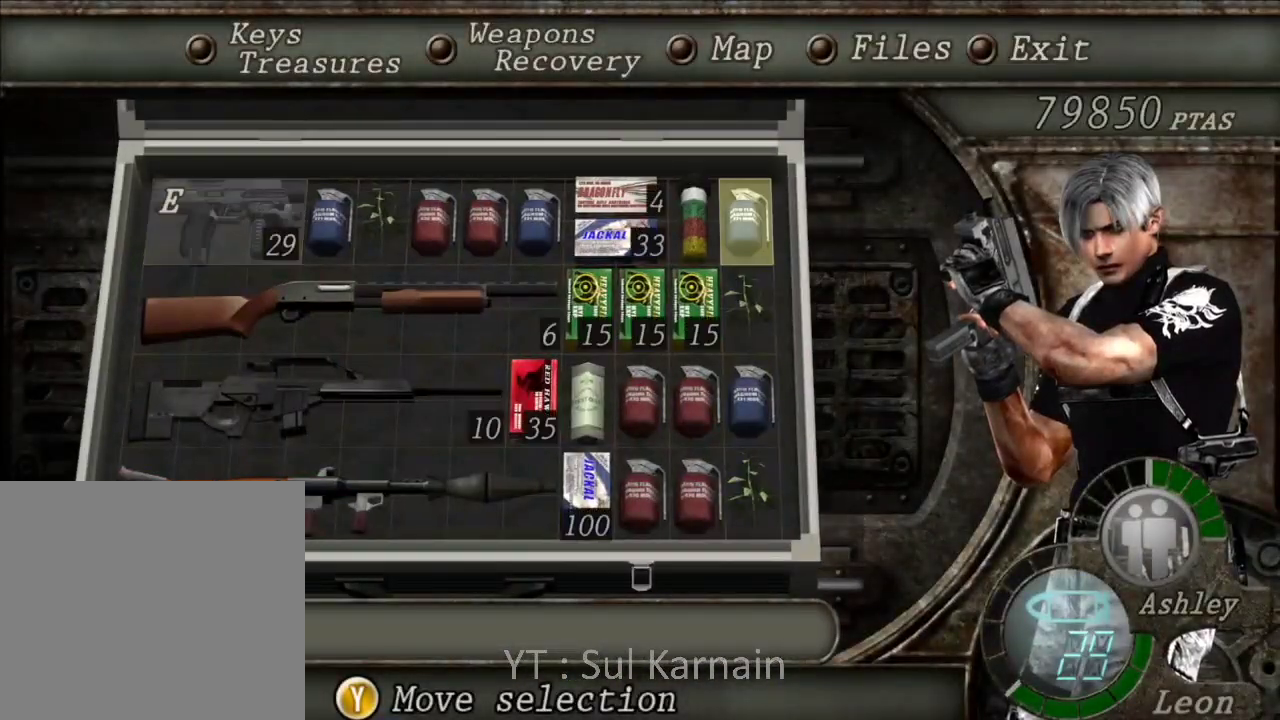
{"buttons": ["DPAD_LEFT"], "left_stick": "center", "right_stick": "center", "events": [[33, "DPAD_LEFT", "up"], [83, "DPAD_LEFT", "down"], [200, "DPAD_LEFT", "up"], [250, "DPAD_LEFT", "down"], [350, "DPAD_LEFT", "up"], [400, "DPAD_LEFT", "down"]]}
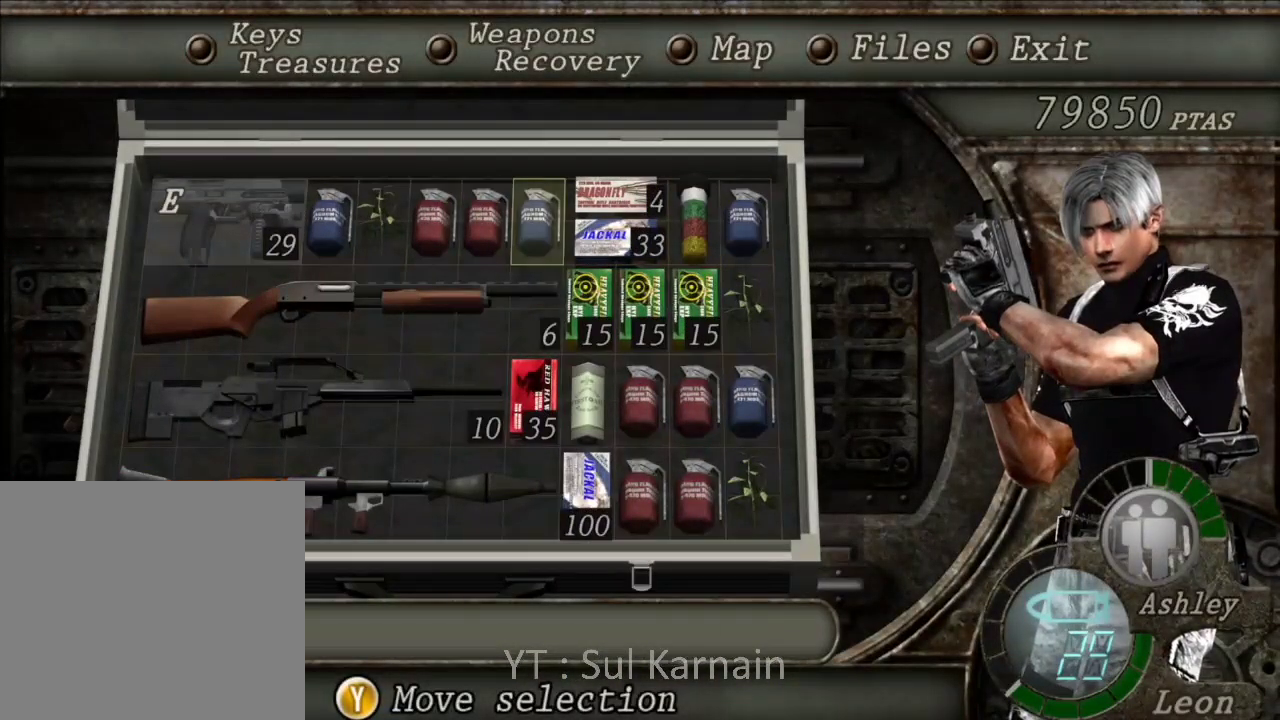
{"buttons": ["B"], "left_stick": "center", "right_stick": "center", "events": [[17, "DPAD_LEFT", "up"], [33, "A", "down"], [133, "A", "up"], [183, "A", "down"], [267, "A", "up"], [367, "B", "down"], [400, "B", "up"], [467, "B", "down"]]}
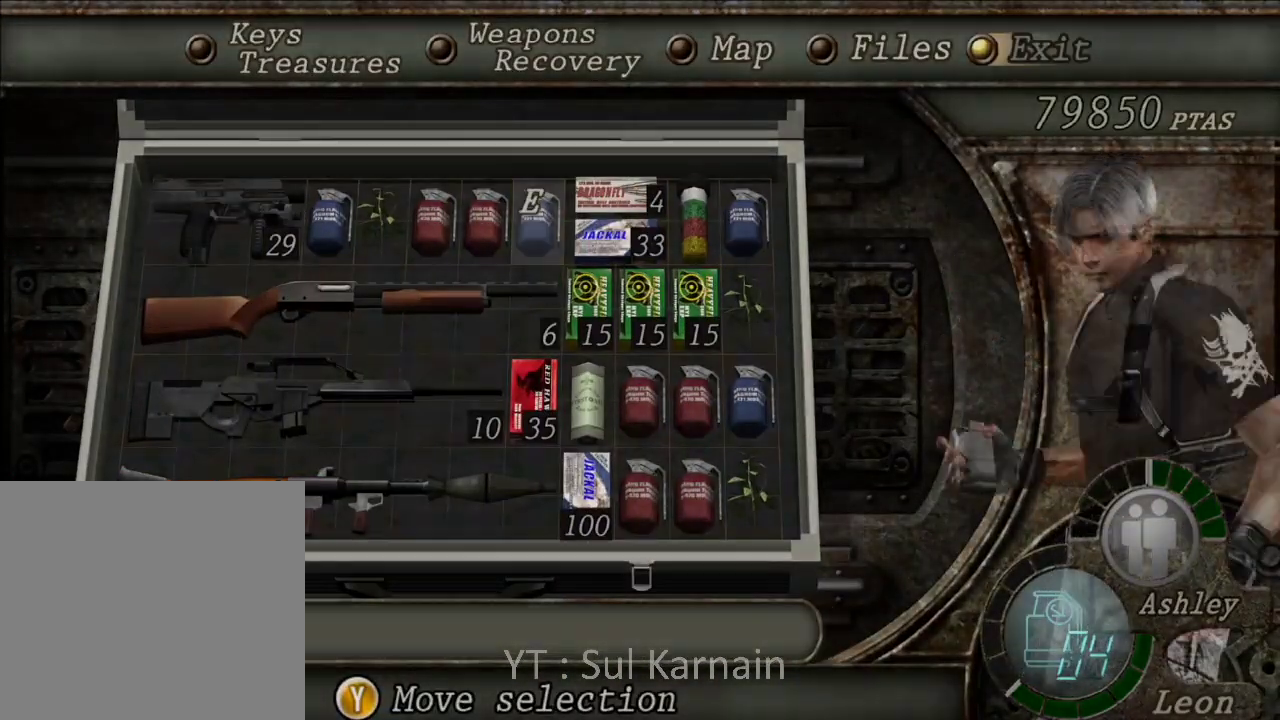
{"buttons": [], "left_stick": "up", "right_stick": "center", "events": [[50, "B", "up"], [83, "left_stick", "up"]]}
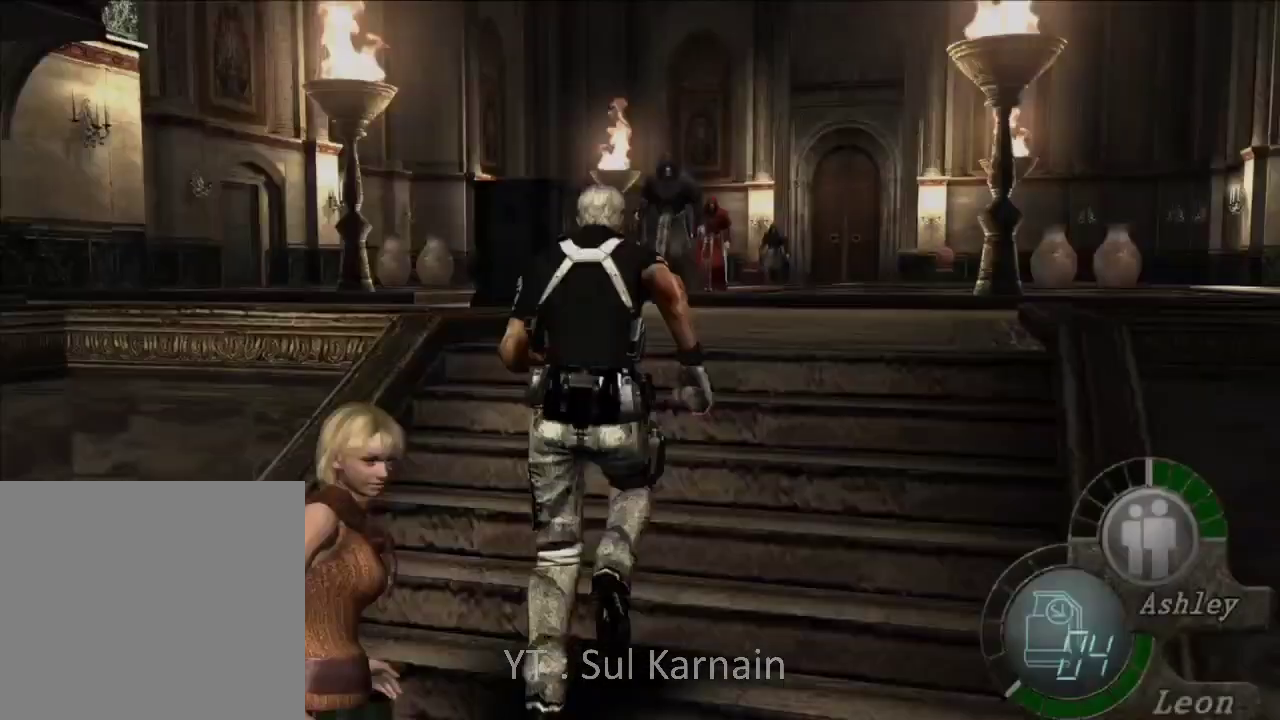
{"buttons": [], "left_stick": "up", "right_stick": "right", "events": [[500, "right_stick", "right"]]}
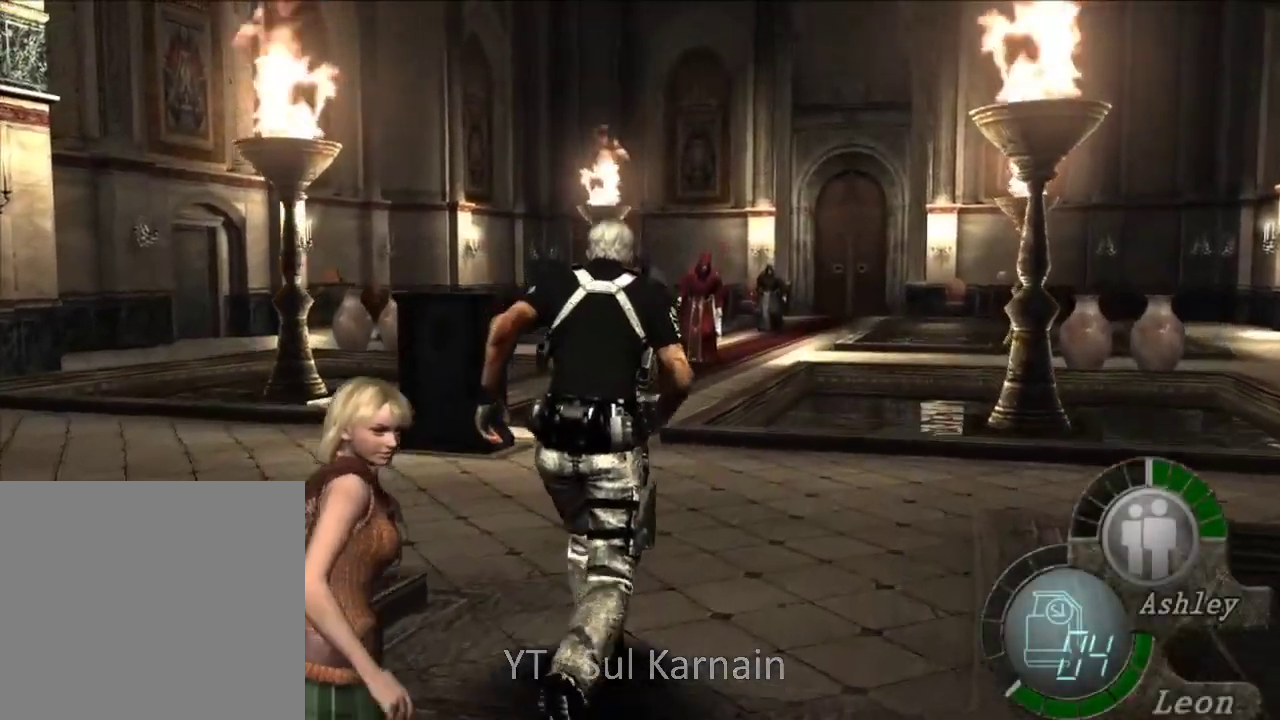
{"buttons": [], "left_stick": "up", "right_stick": "right", "events": []}
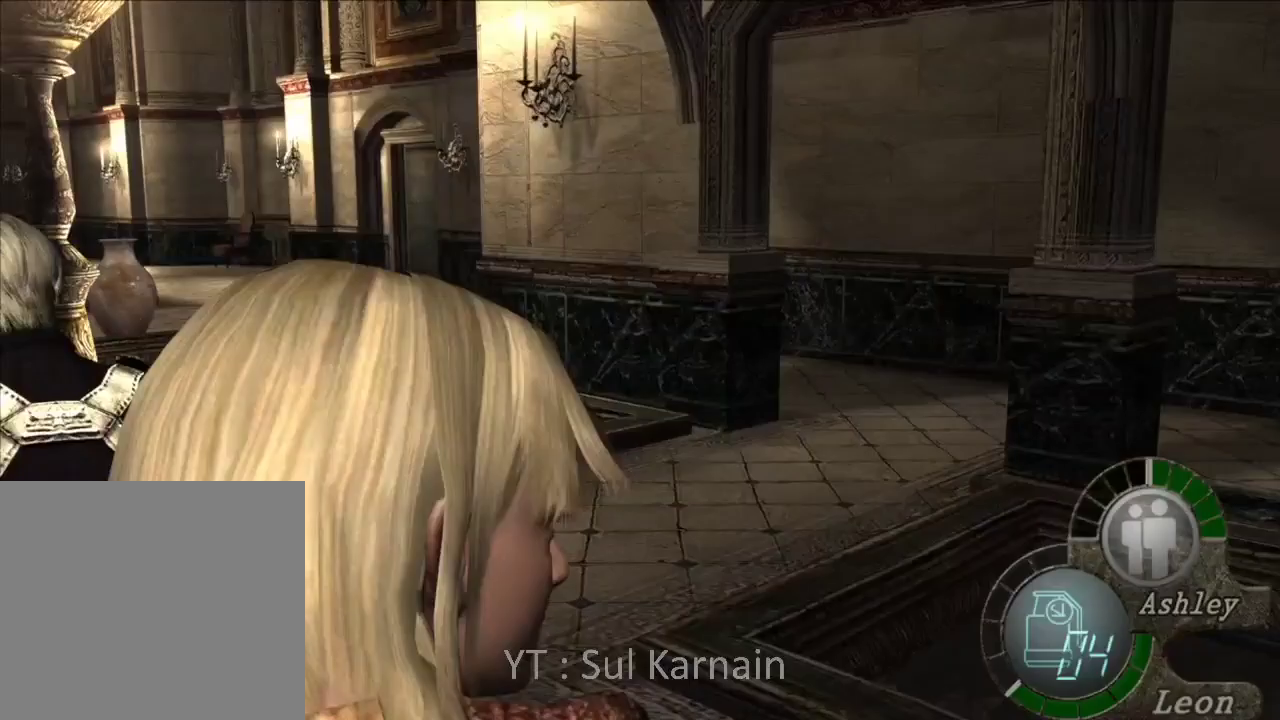
{"buttons": ["R1"], "left_stick": "center", "right_stick": "center", "events": [[50, "R1", "down"], [83, "right_stick", "center"], [100, "left_stick", "right"], [200, "A", "down"], [250, "left_stick", "center"], [333, "A", "up"]]}
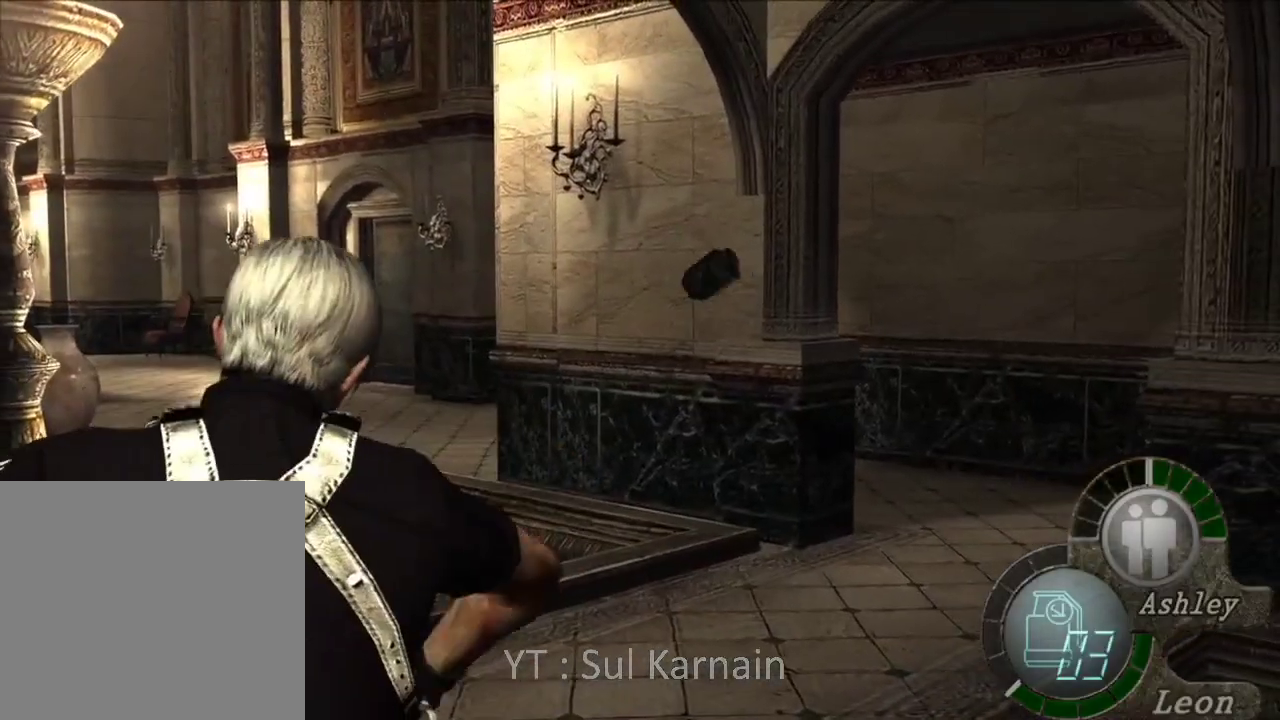
{"buttons": [], "left_stick": "left", "right_stick": "center", "events": [[133, "R1", "up"], [283, "left_stick", "left"]]}
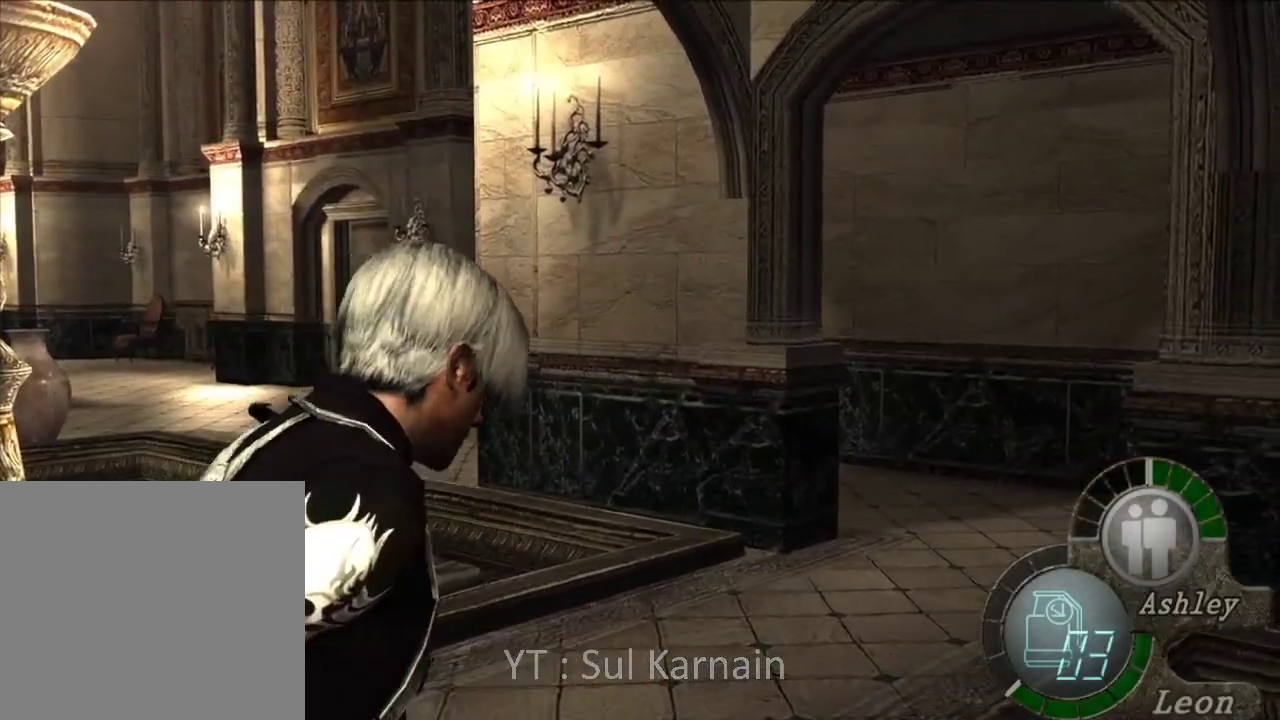
{"buttons": ["R1"], "left_stick": "left", "right_stick": "left", "events": [[433, "right_stick", "left"], [500, "R1", "down"]]}
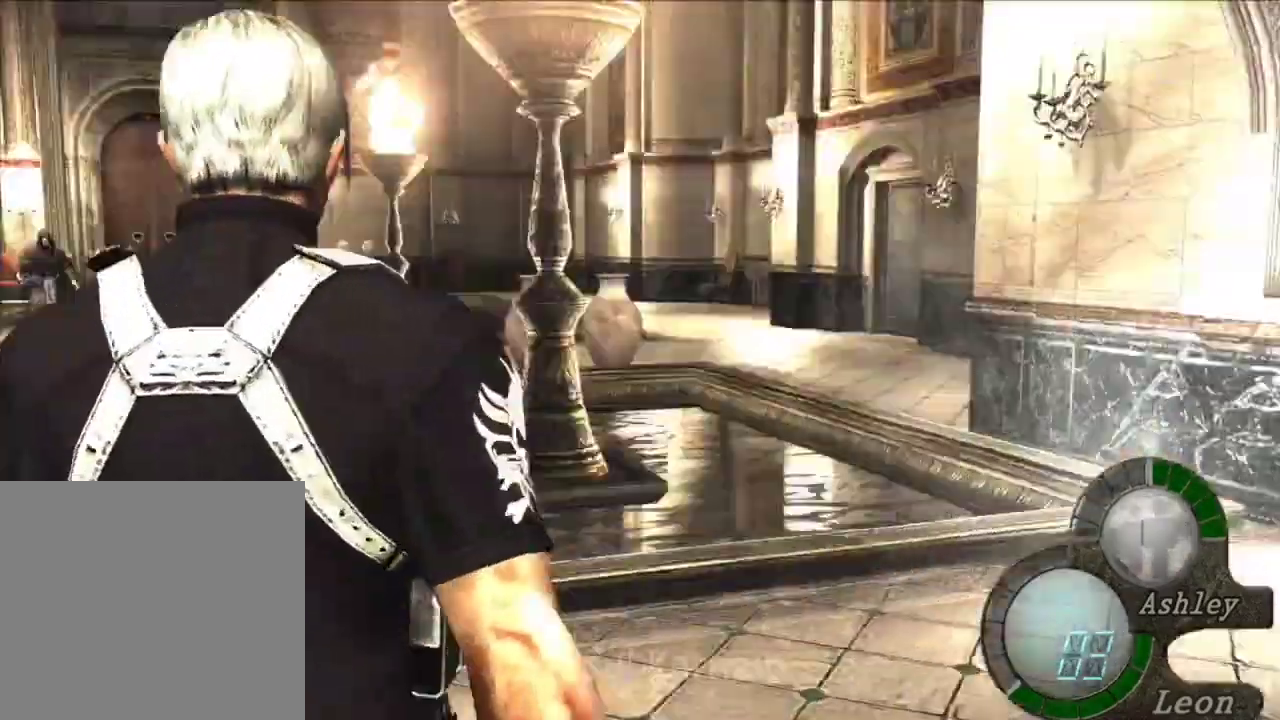
{"buttons": [], "left_stick": "up-left", "right_stick": "center", "events": [[67, "left_stick", "up"], [67, "right_stick", "center"], [100, "R1", "up"], [500, "left_stick", "up-left"]]}
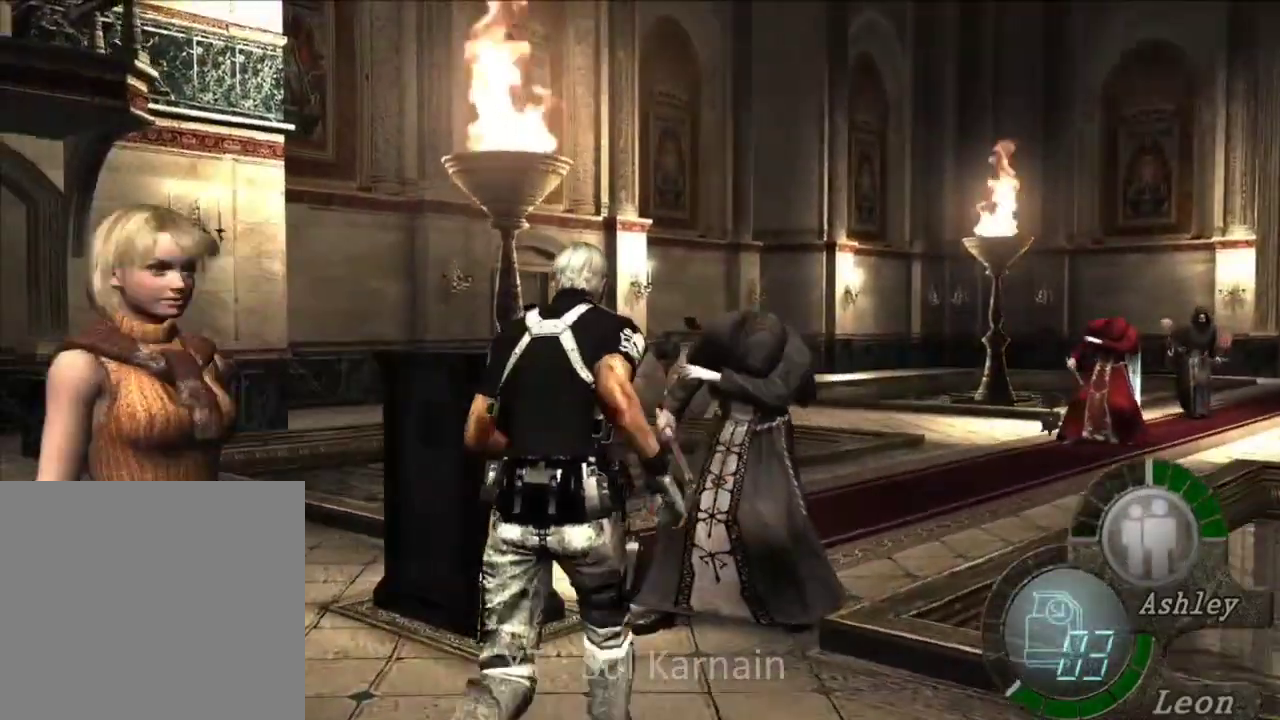
{"buttons": ["A"], "left_stick": "up", "right_stick": "center", "events": [[283, "left_stick", "up"], [500, "A", "down"]]}
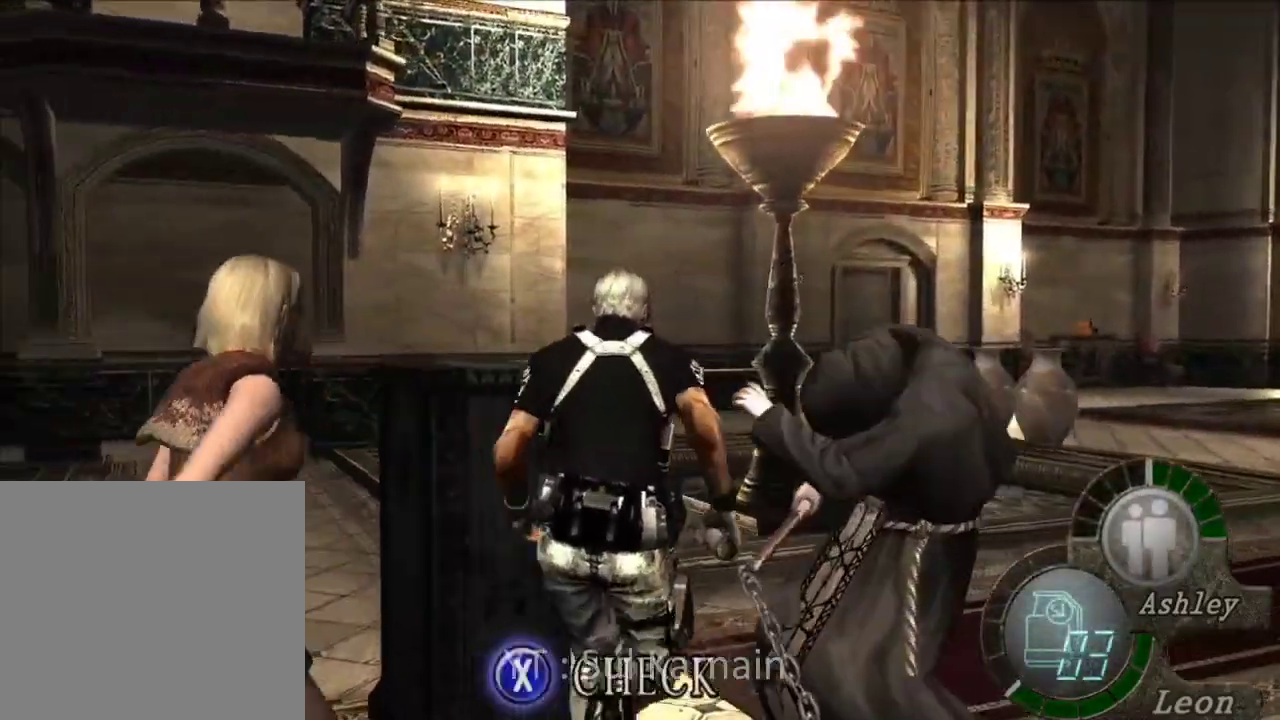
{"buttons": ["A"], "left_stick": "center", "right_stick": "center", "events": [[67, "left_stick", "center"], [100, "A", "up"], [167, "A", "down"], [250, "A", "up"], [317, "A", "down"], [417, "A", "up"], [467, "A", "down"]]}
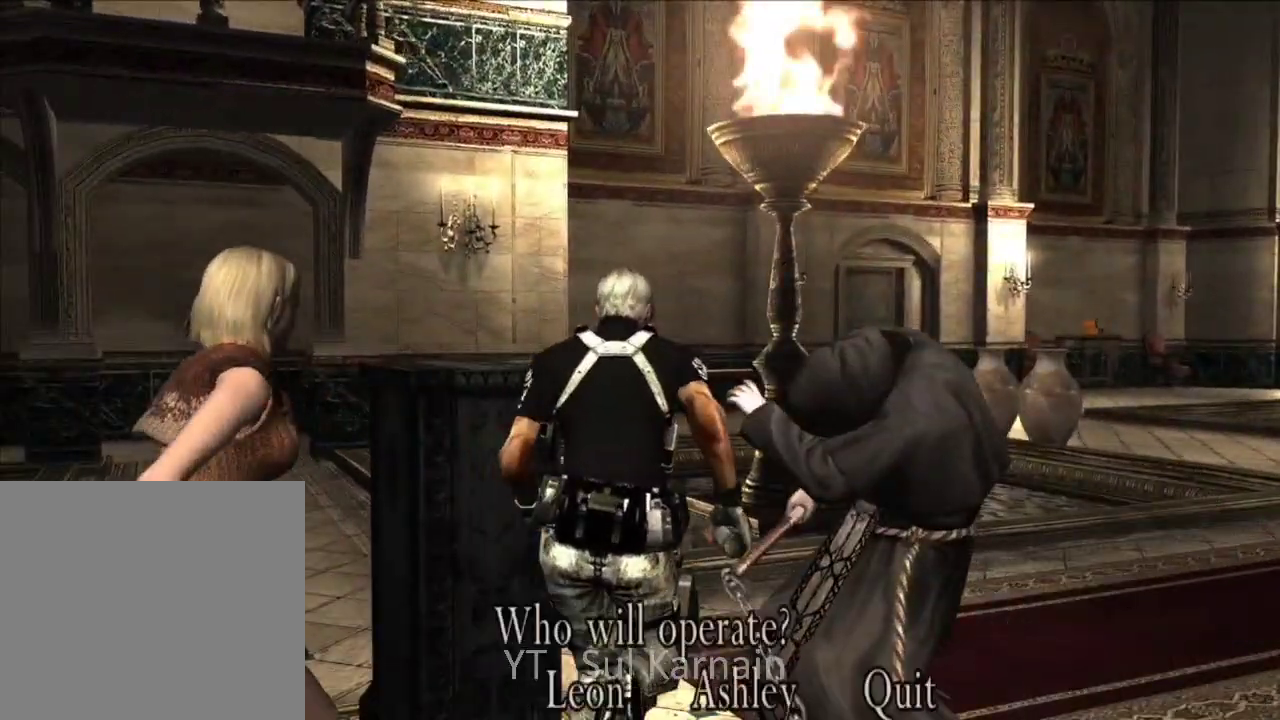
{"buttons": [], "left_stick": "up", "right_stick": "center", "events": [[67, "A", "up"], [183, "DPAD_RIGHT", "down"], [300, "A", "down"], [300, "DPAD_RIGHT", "up"], [400, "A", "up"], [483, "left_stick", "up"]]}
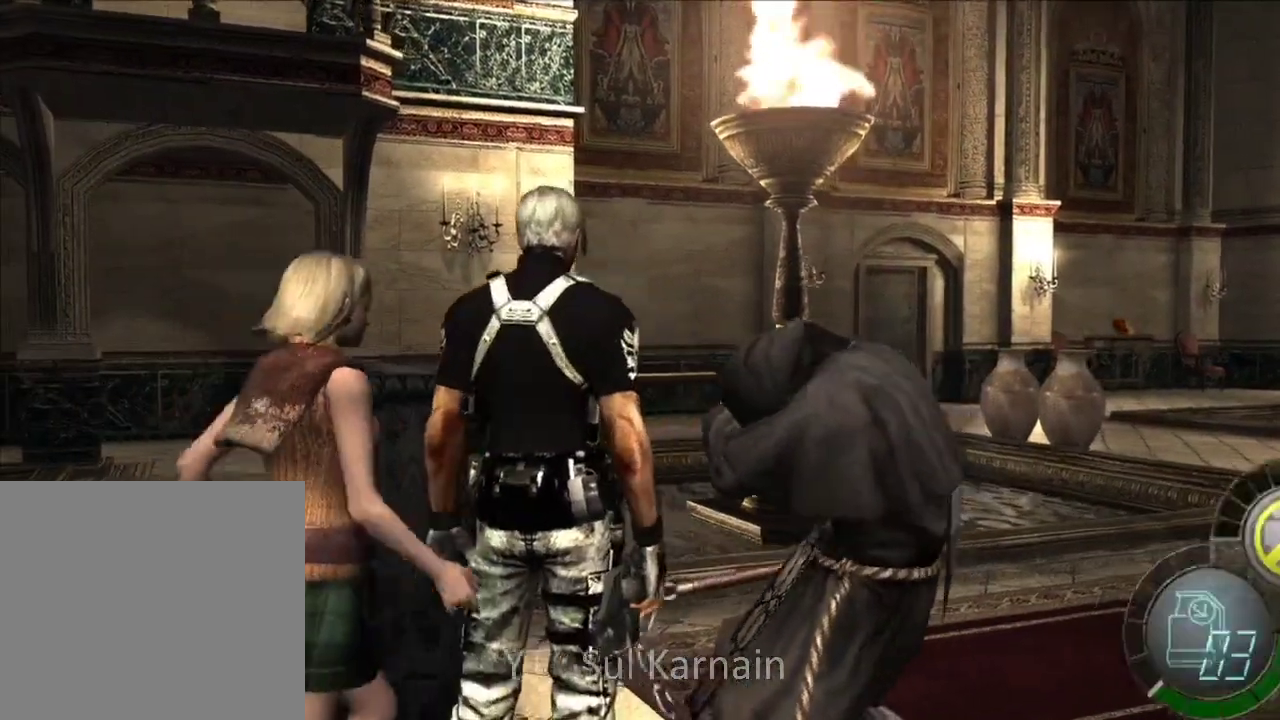
{"buttons": [], "left_stick": "up", "right_stick": "right", "events": [[50, "left_stick", "up-right"], [383, "left_stick", "up"], [433, "right_stick", "right"]]}
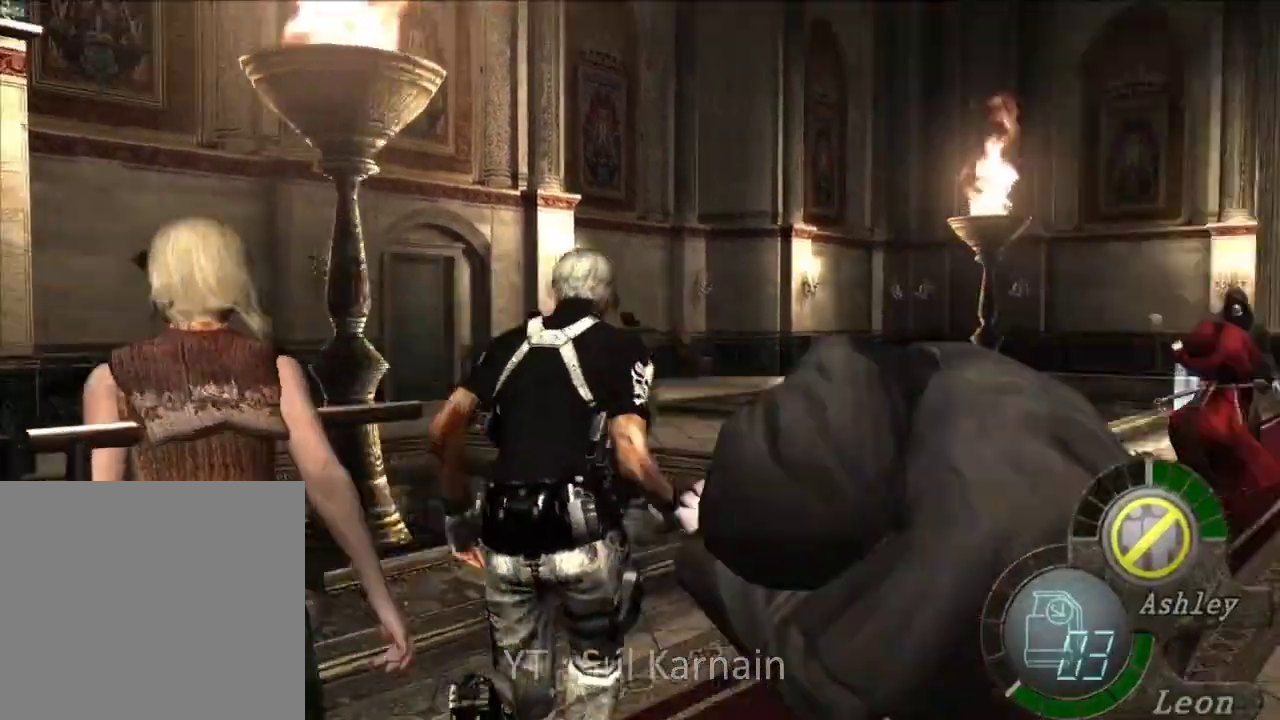
{"buttons": ["R1"], "left_stick": "up-right", "right_stick": "right", "events": [[367, "R1", "down"], [417, "left_stick", "up-right"], [450, "R1", "up"], [500, "R1", "down"]]}
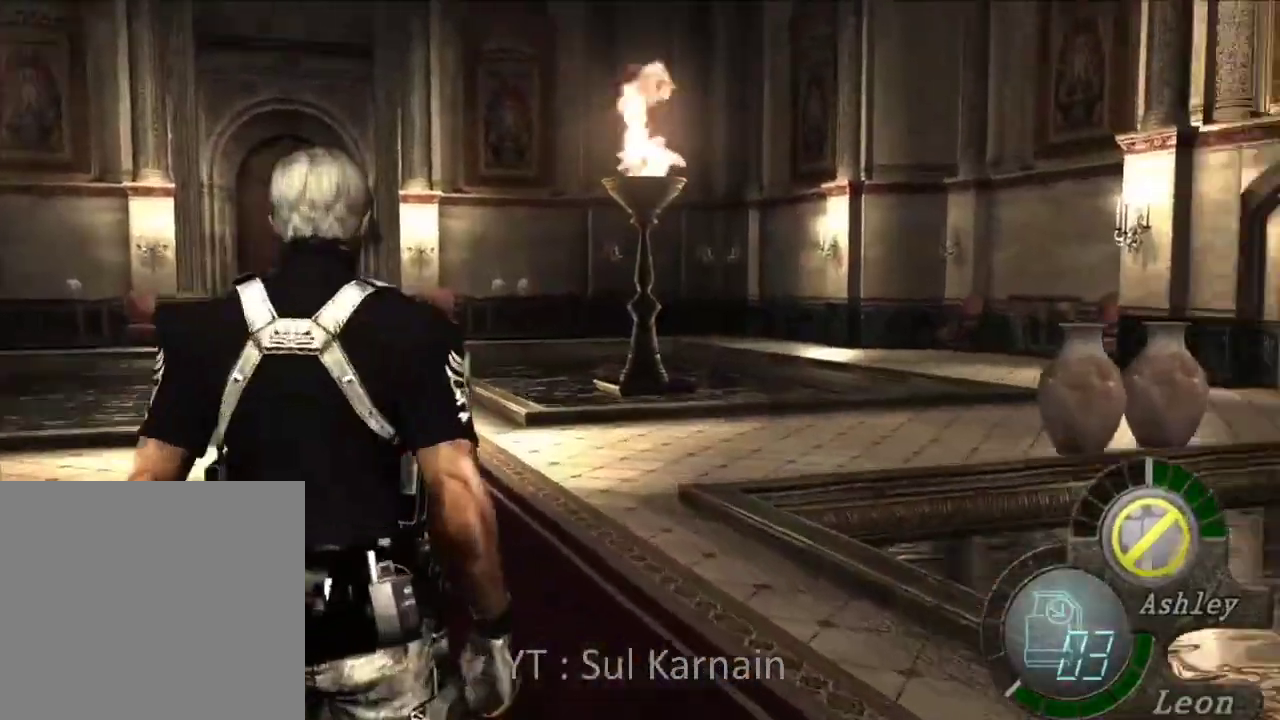
{"buttons": [], "left_stick": "up-right", "right_stick": "center", "events": [[33, "left_stick", "right"], [117, "R1", "up"], [117, "right_stick", "center"], [383, "left_stick", "up-right"]]}